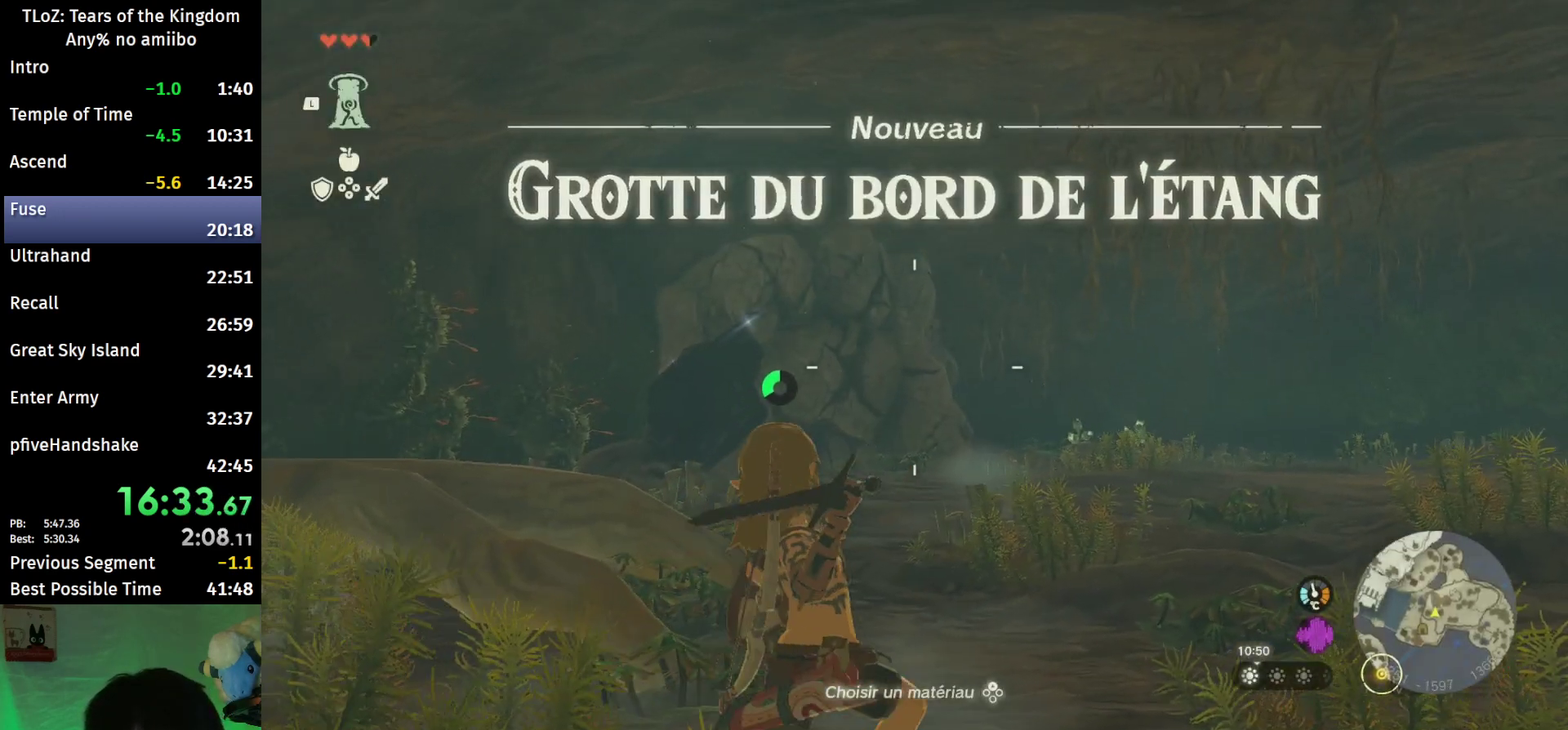
Gameplay with a controller (Nintendo layout); each line is a JSON object with the inputs held at the frame after it. "events" lists button and stick changes between this image and that frame as [ms after this image, input, new state], when the widget could be followed in between. This overlay highlights the sticks when they move; stick clicks (L3 R3) are not distinguishable. Not read: L3 R3.
{"buttons": ["R1"], "left_stick": "up", "right_stick": "center"}
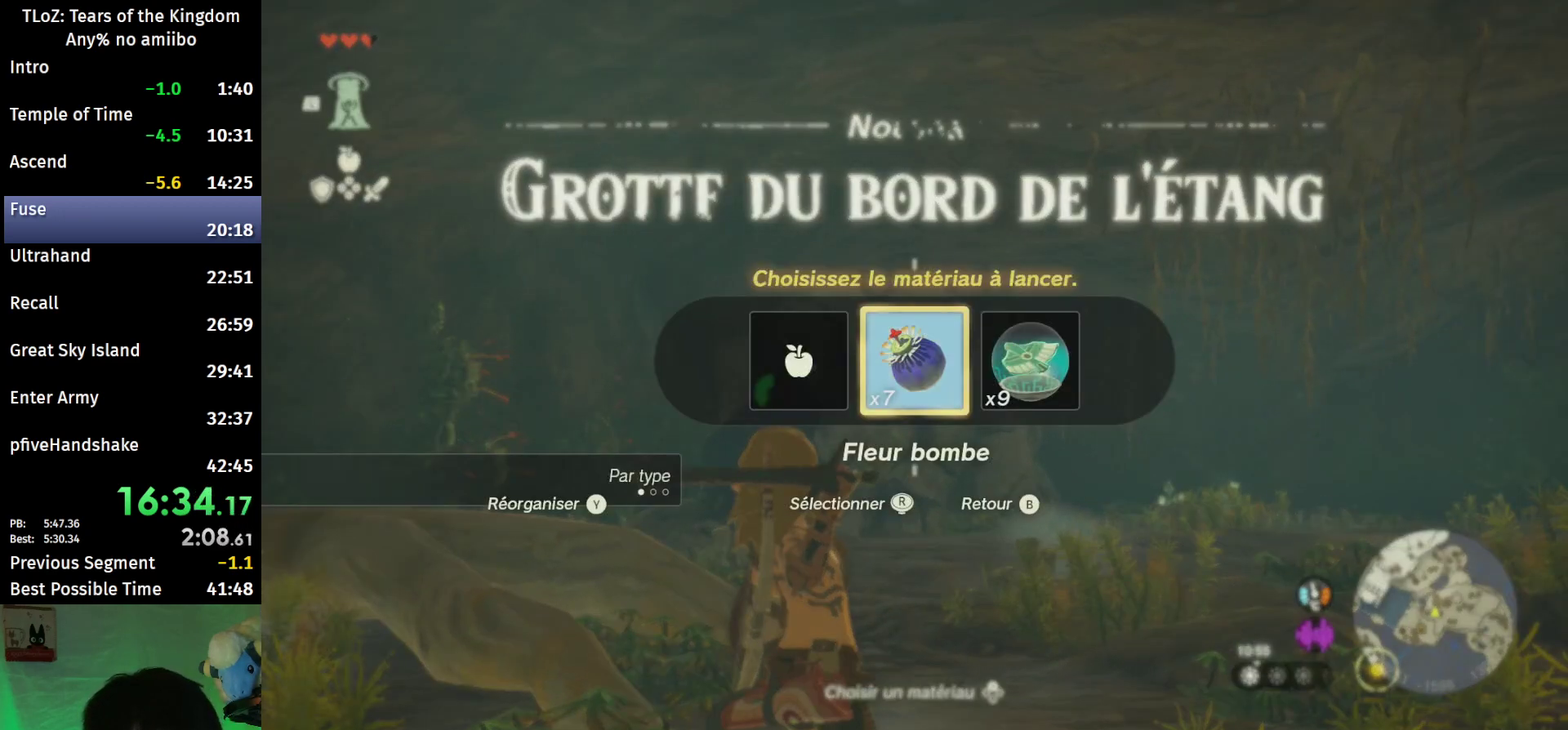
{"buttons": ["R1"], "left_stick": "up", "right_stick": "center"}
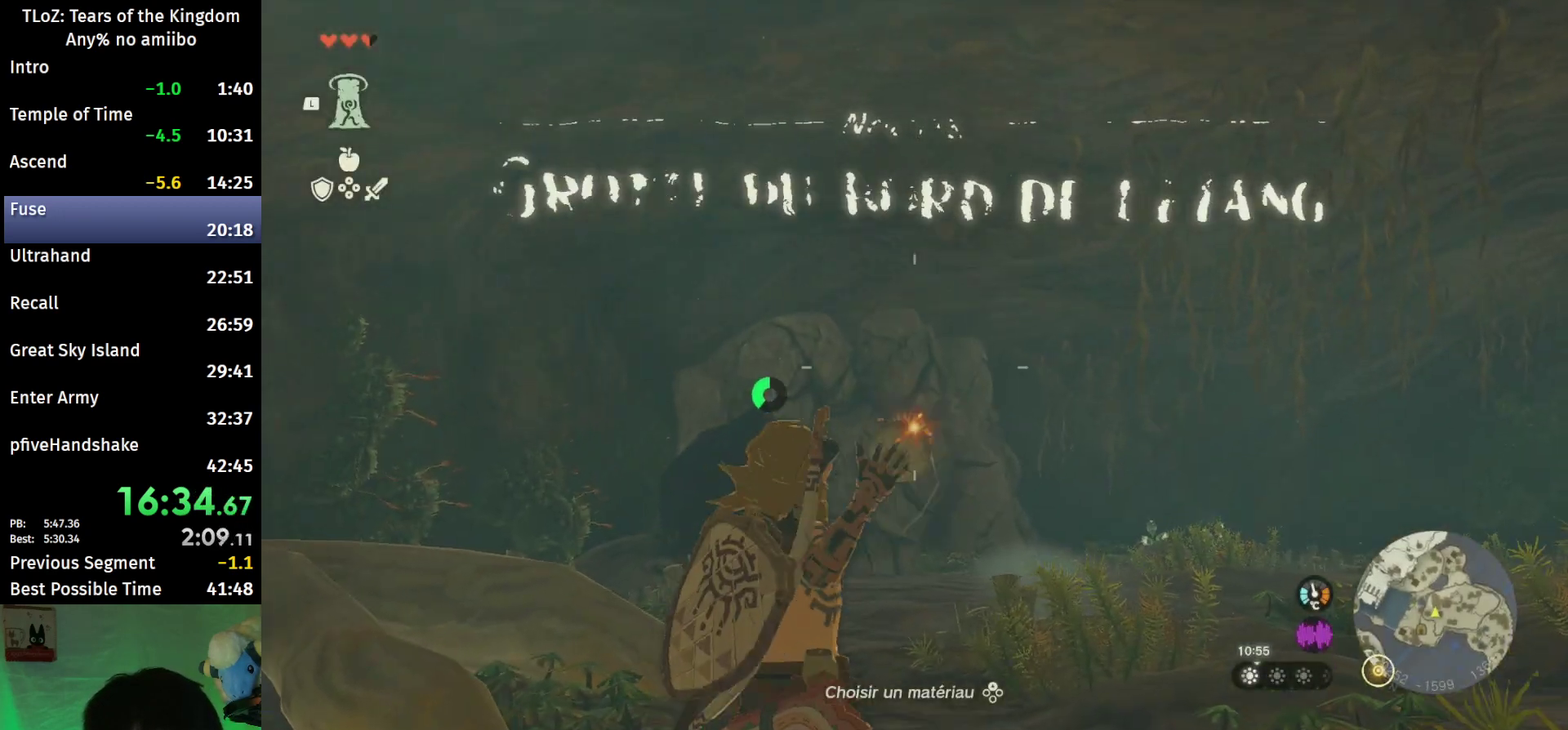
{"buttons": [], "left_stick": "up", "right_stick": "down", "events": [[33, "R1", "up"], [233, "L1", "down"], [333, "L1", "up"], [433, "right_stick", "down"]]}
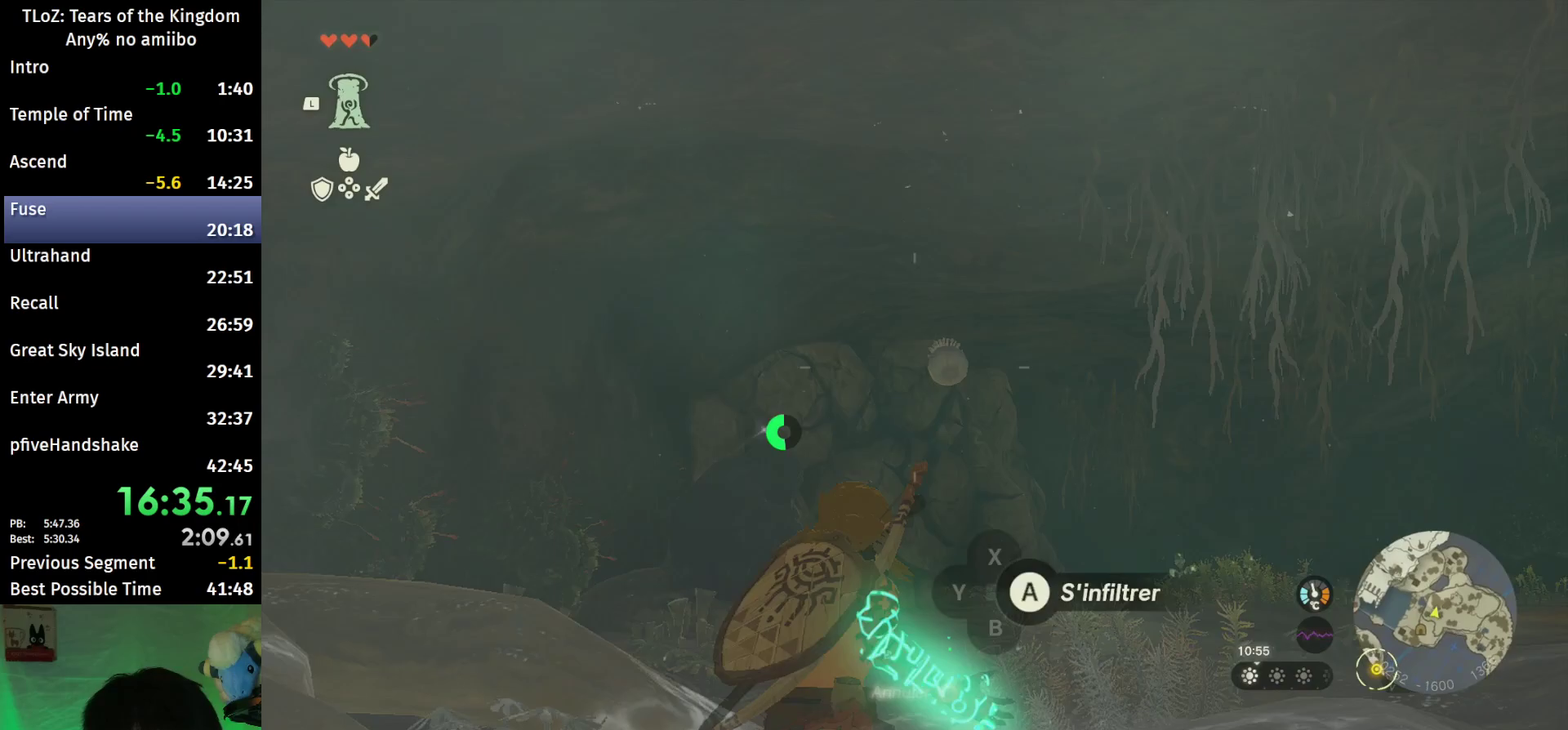
{"buttons": ["R1"], "left_stick": "up", "right_stick": "center", "events": [[33, "R1", "down"], [67, "right_stick", "center"]]}
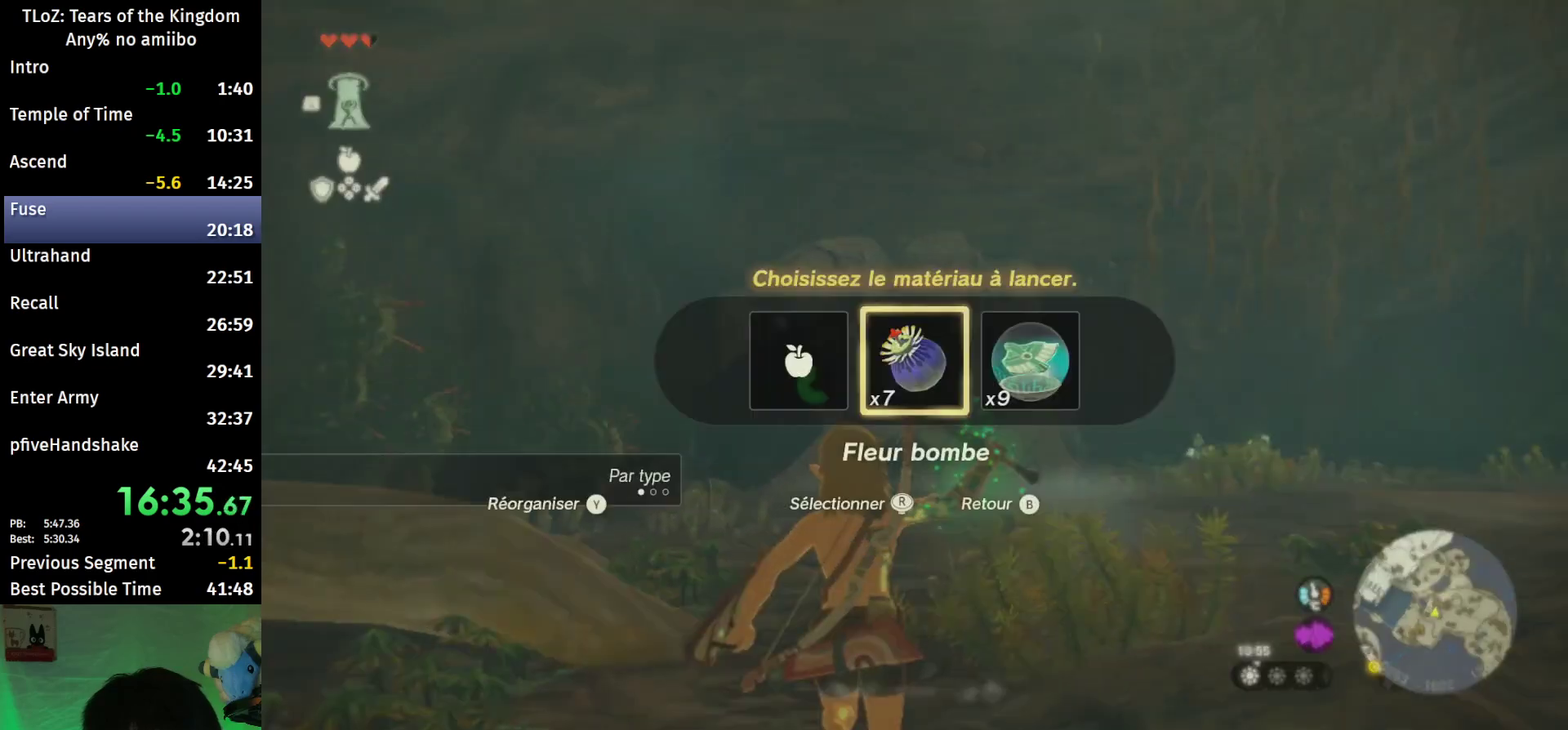
{"buttons": ["R1"], "left_stick": "up", "right_stick": "center"}
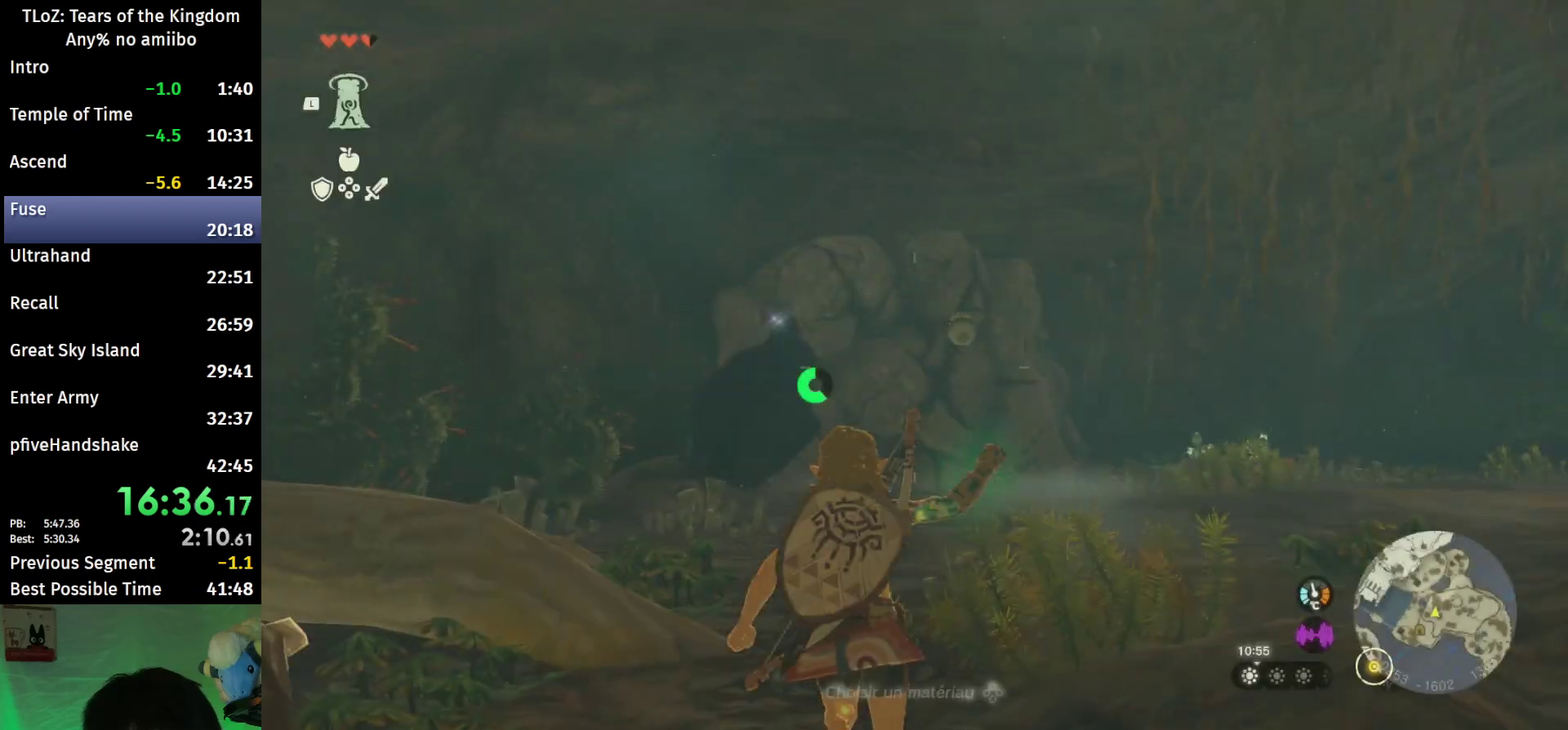
{"buttons": ["R1"], "left_stick": "up", "right_stick": "center"}
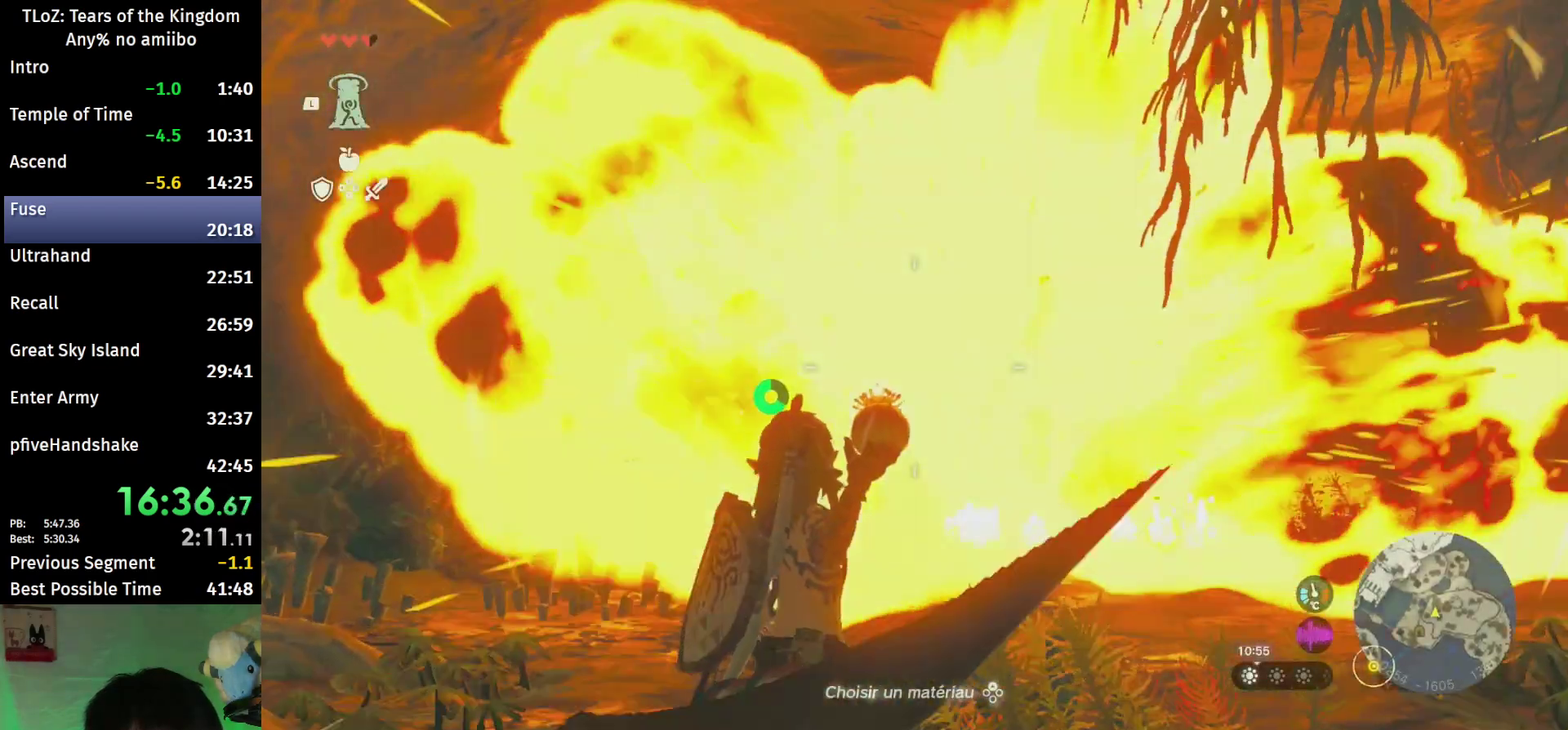
{"buttons": [], "left_stick": "up", "right_stick": "center", "events": [[200, "R1", "up"], [367, "L1", "down"], [500, "L1", "up"]]}
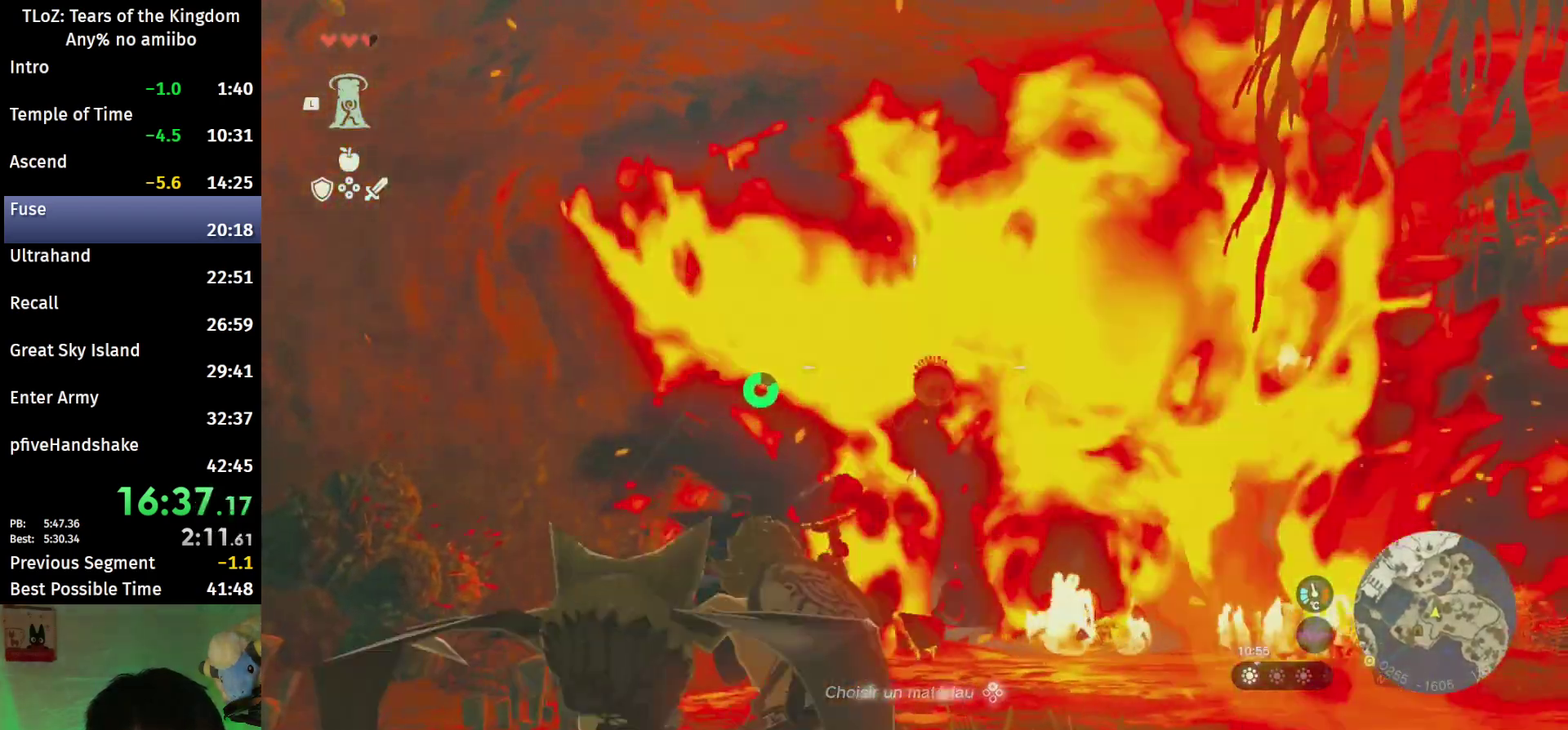
{"buttons": ["B"], "left_stick": "up", "right_stick": "center", "events": [[100, "B", "down"], [133, "B", "up"], [233, "B", "down"]]}
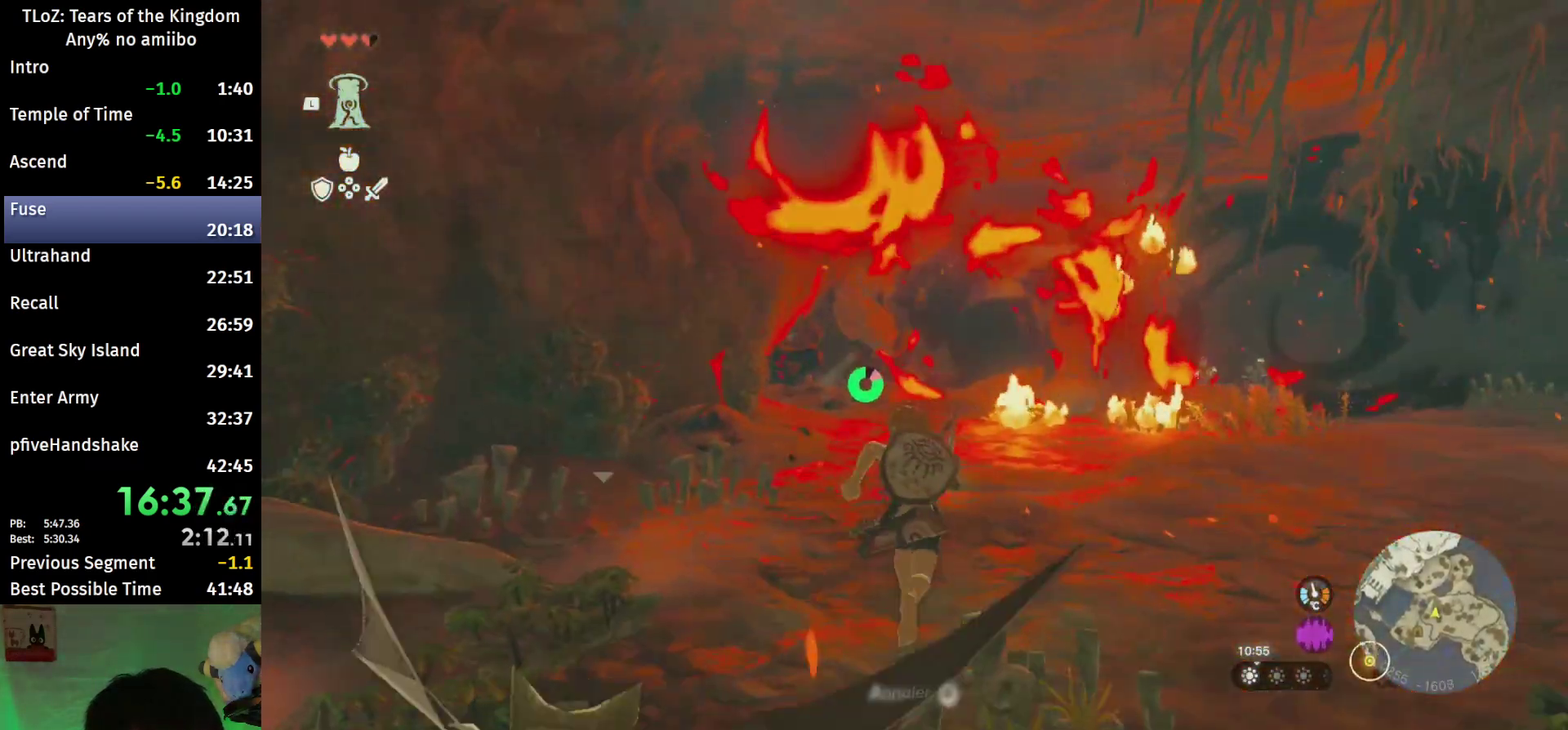
{"buttons": ["B"], "left_stick": "up", "right_stick": "down", "events": [[400, "right_stick", "down"]]}
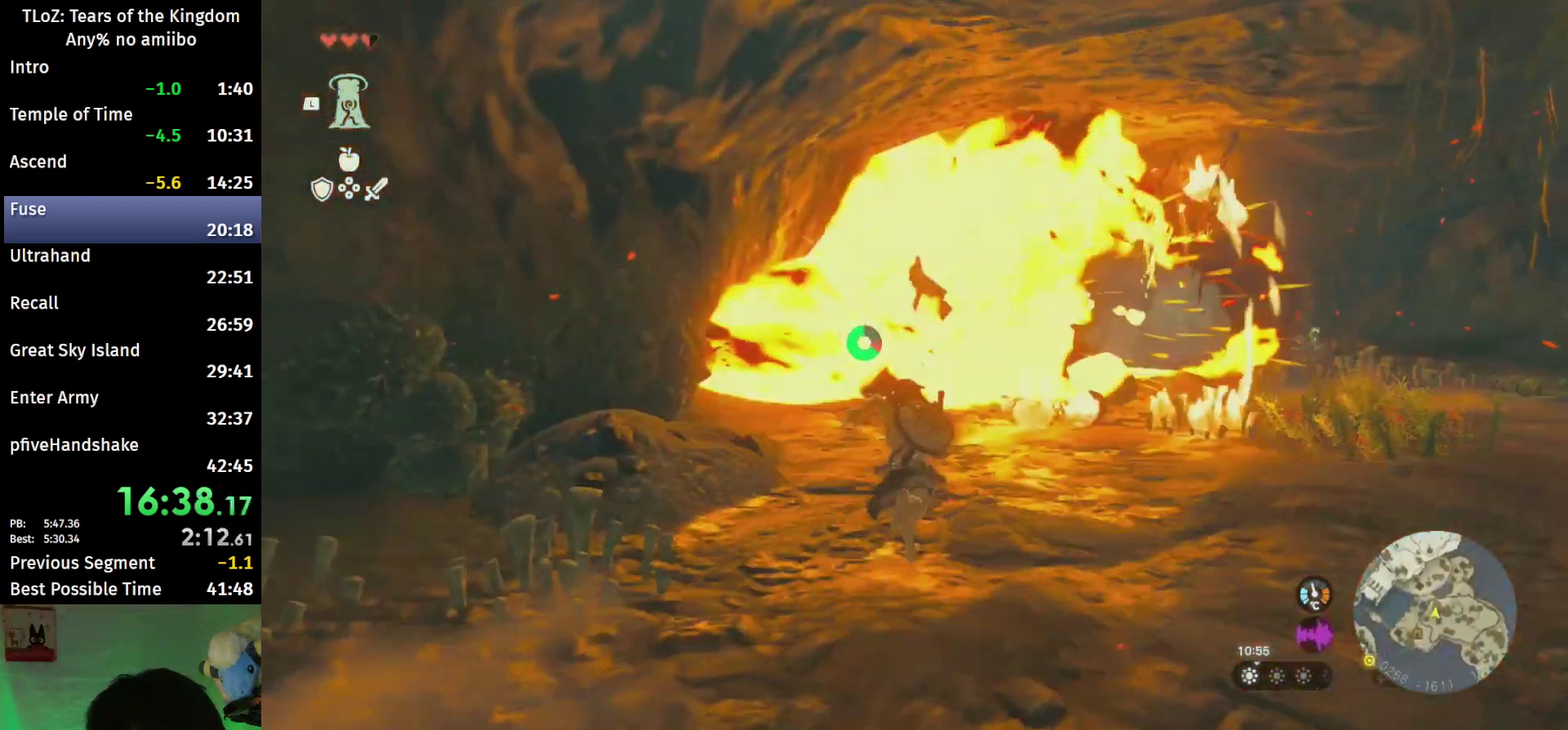
{"buttons": ["B"], "left_stick": "up", "right_stick": "down", "events": [[67, "right_stick", "center"], [433, "right_stick", "down"]]}
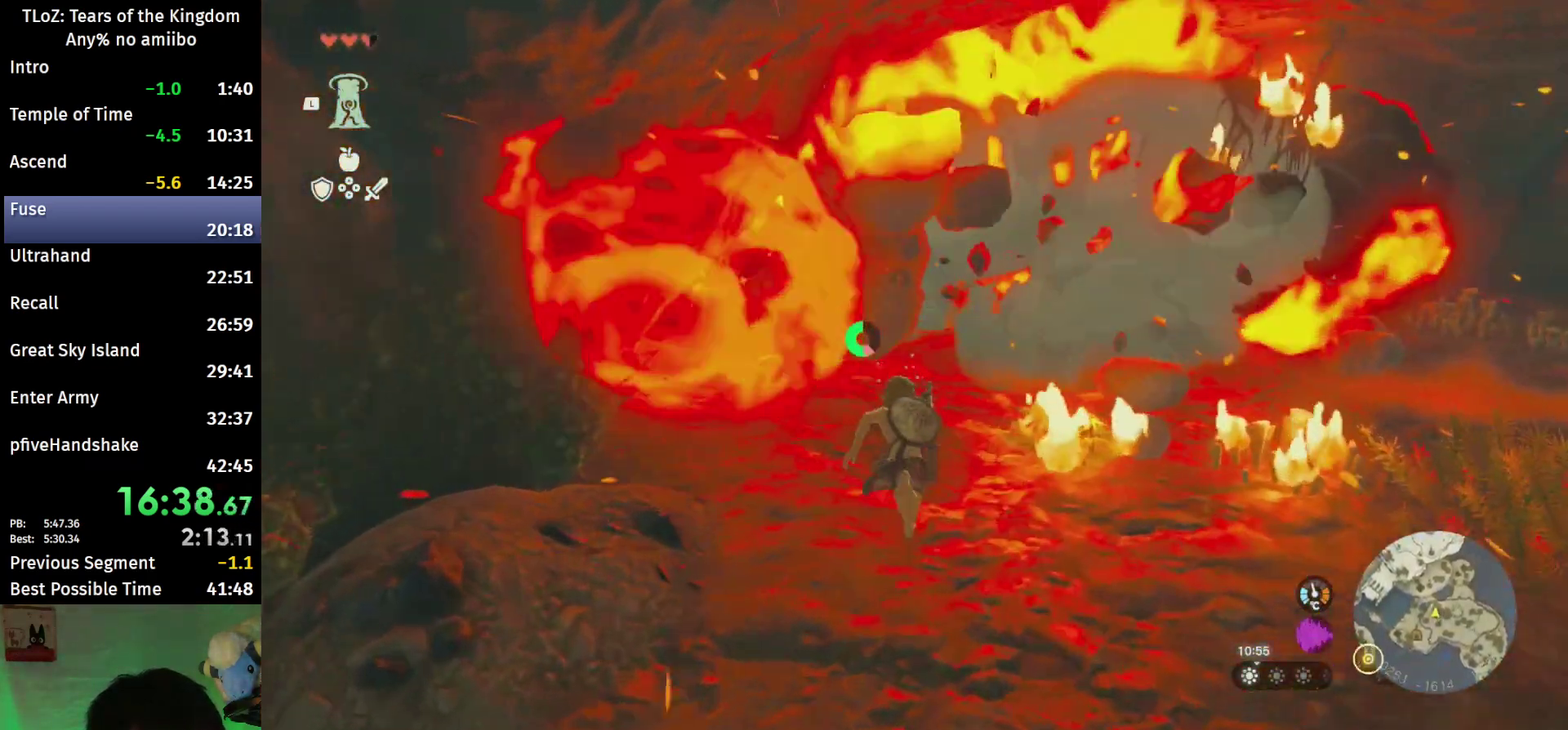
{"buttons": [], "left_stick": "up", "right_stick": "center", "events": [[100, "right_stick", "center"], [267, "B", "up"]]}
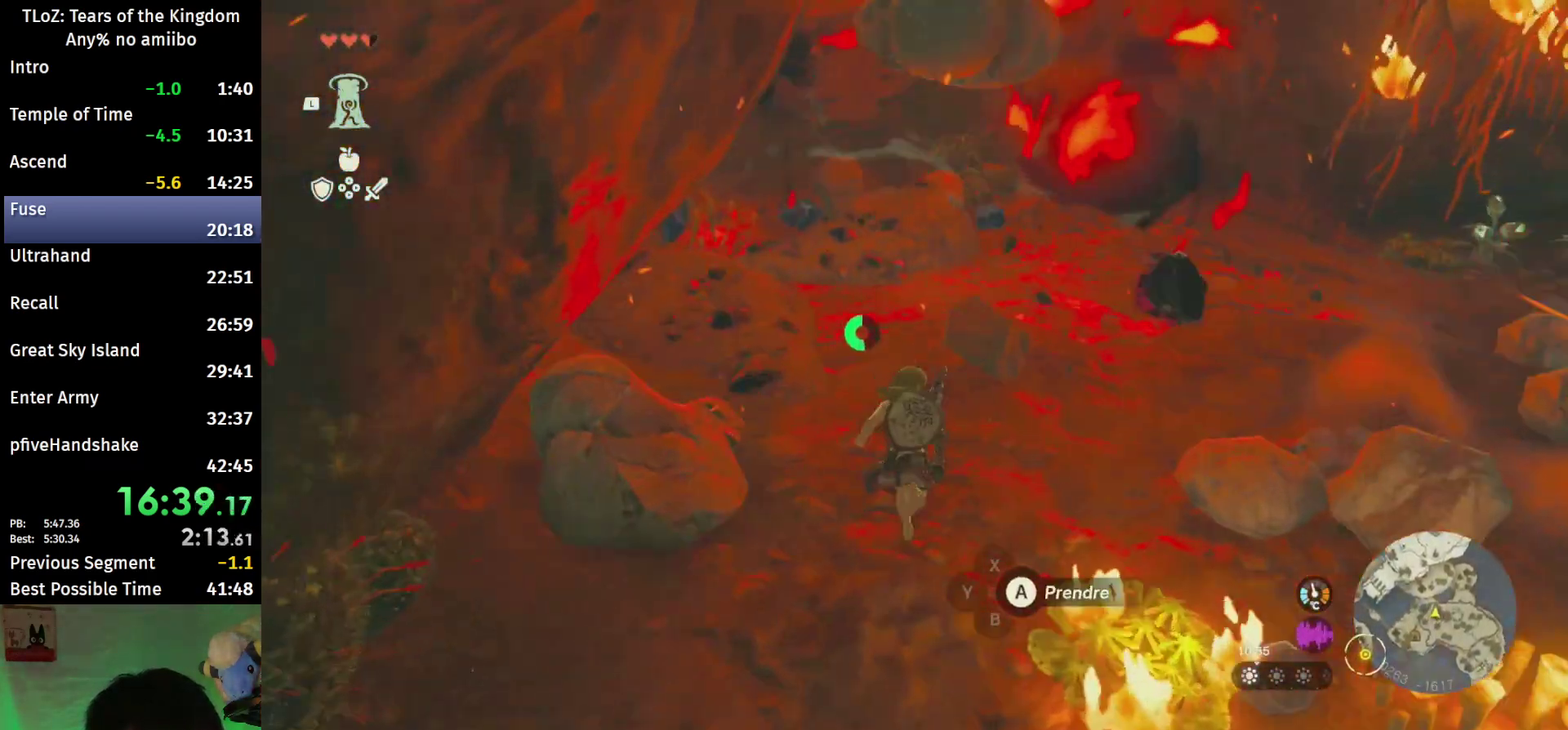
{"buttons": [], "left_stick": "down-right", "right_stick": "down-right", "events": [[433, "left_stick", "down-right"], [433, "right_stick", "down-right"]]}
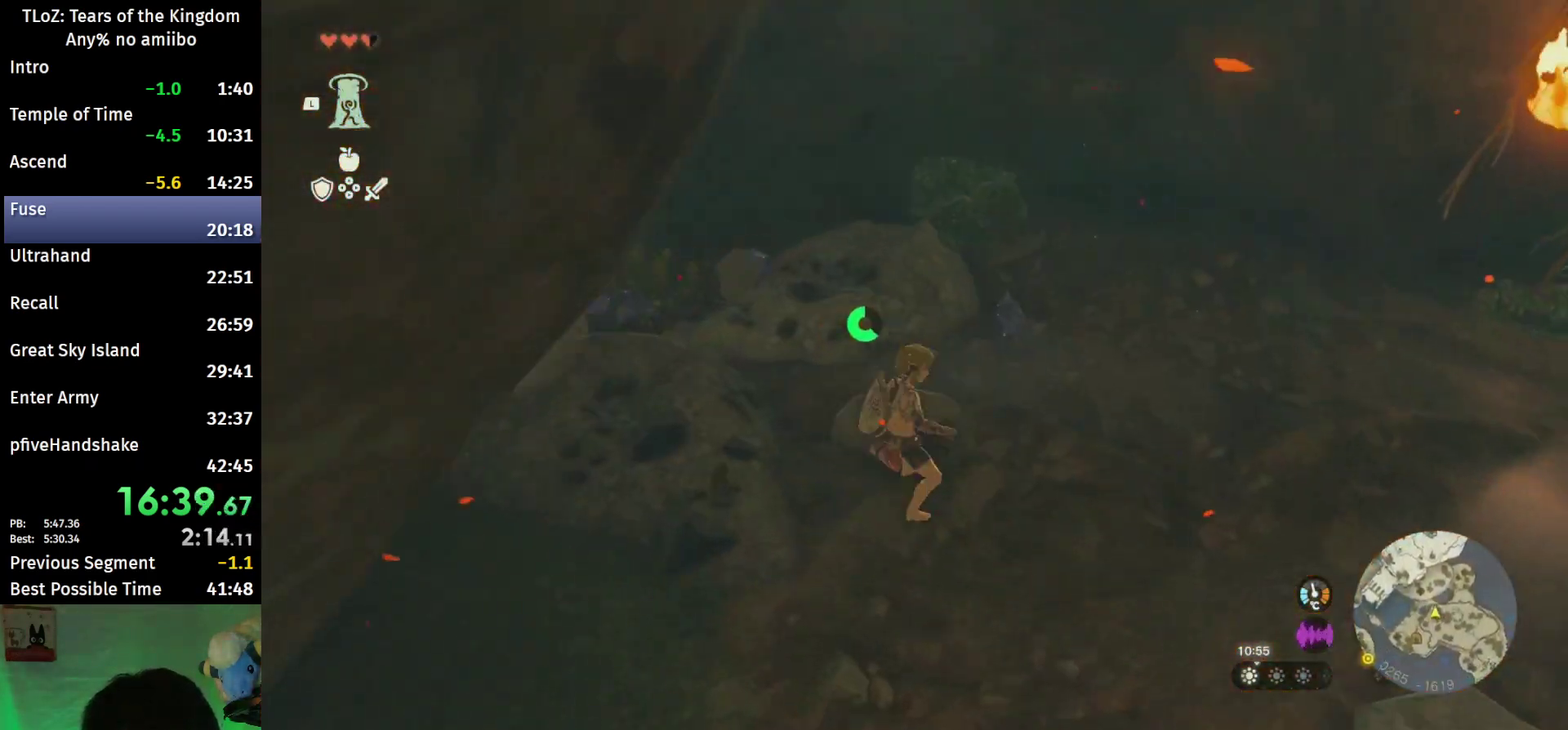
{"buttons": [], "left_stick": "right", "right_stick": "right", "events": [[400, "left_stick", "right"], [433, "right_stick", "right"]]}
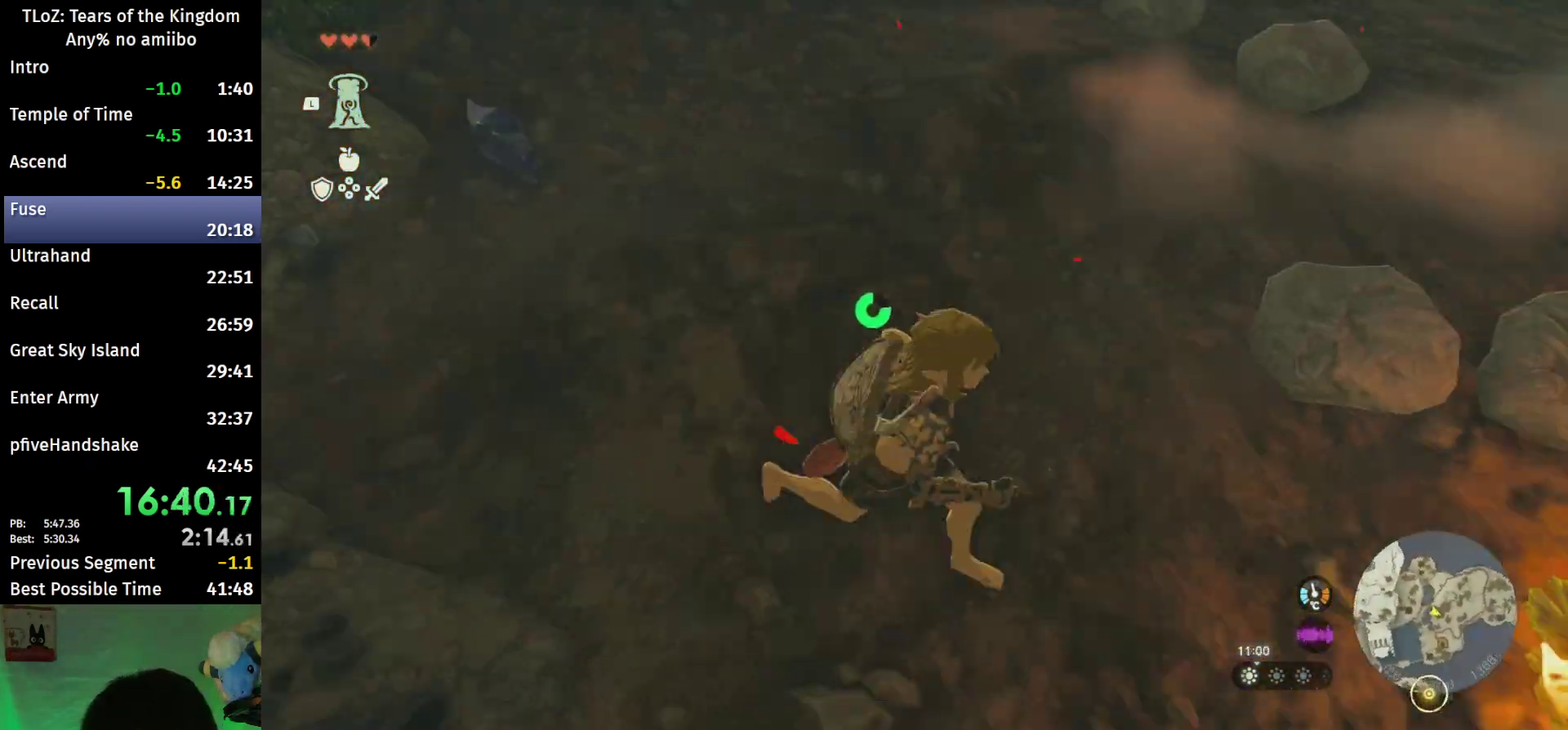
{"buttons": [], "left_stick": "up", "right_stick": "right", "events": [[133, "left_stick", "up-right"], [500, "left_stick", "up"]]}
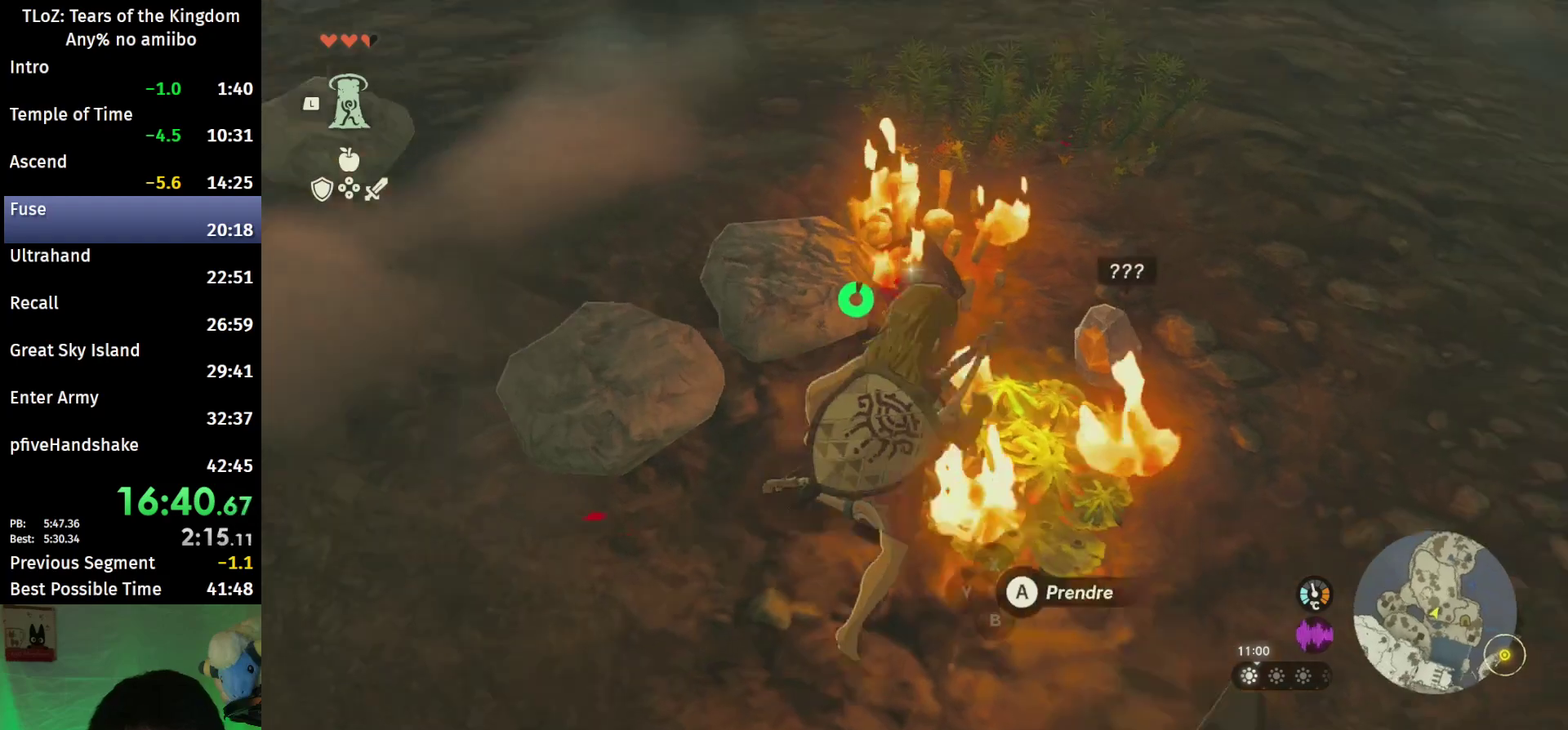
{"buttons": [], "left_stick": "up", "right_stick": "center", "events": [[133, "right_stick", "center"], [233, "A", "down"], [300, "A", "up"]]}
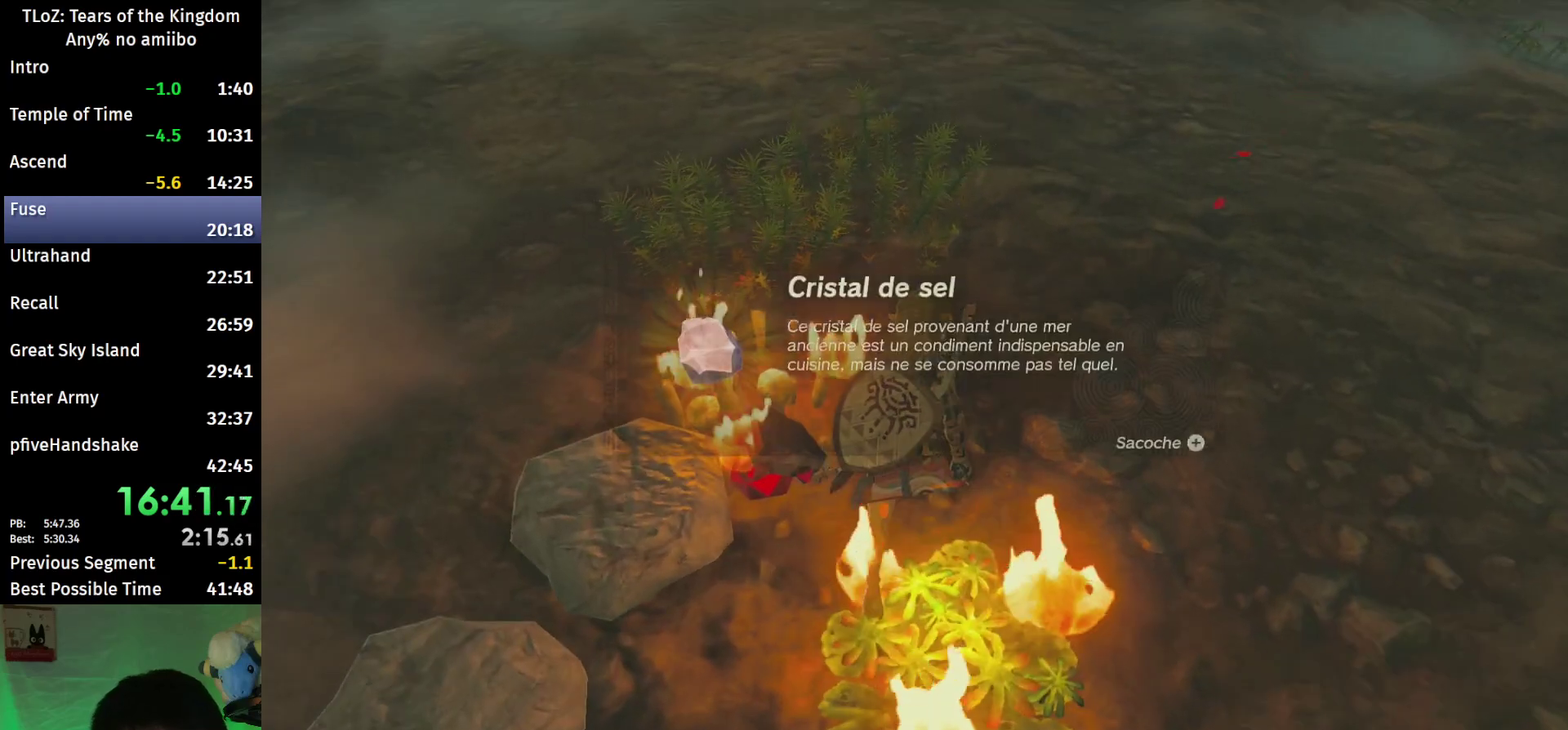
{"buttons": [], "left_stick": "center", "right_stick": "center", "events": [[200, "left_stick", "center"], [200, "right_stick", "up"], [400, "right_stick", "center"]]}
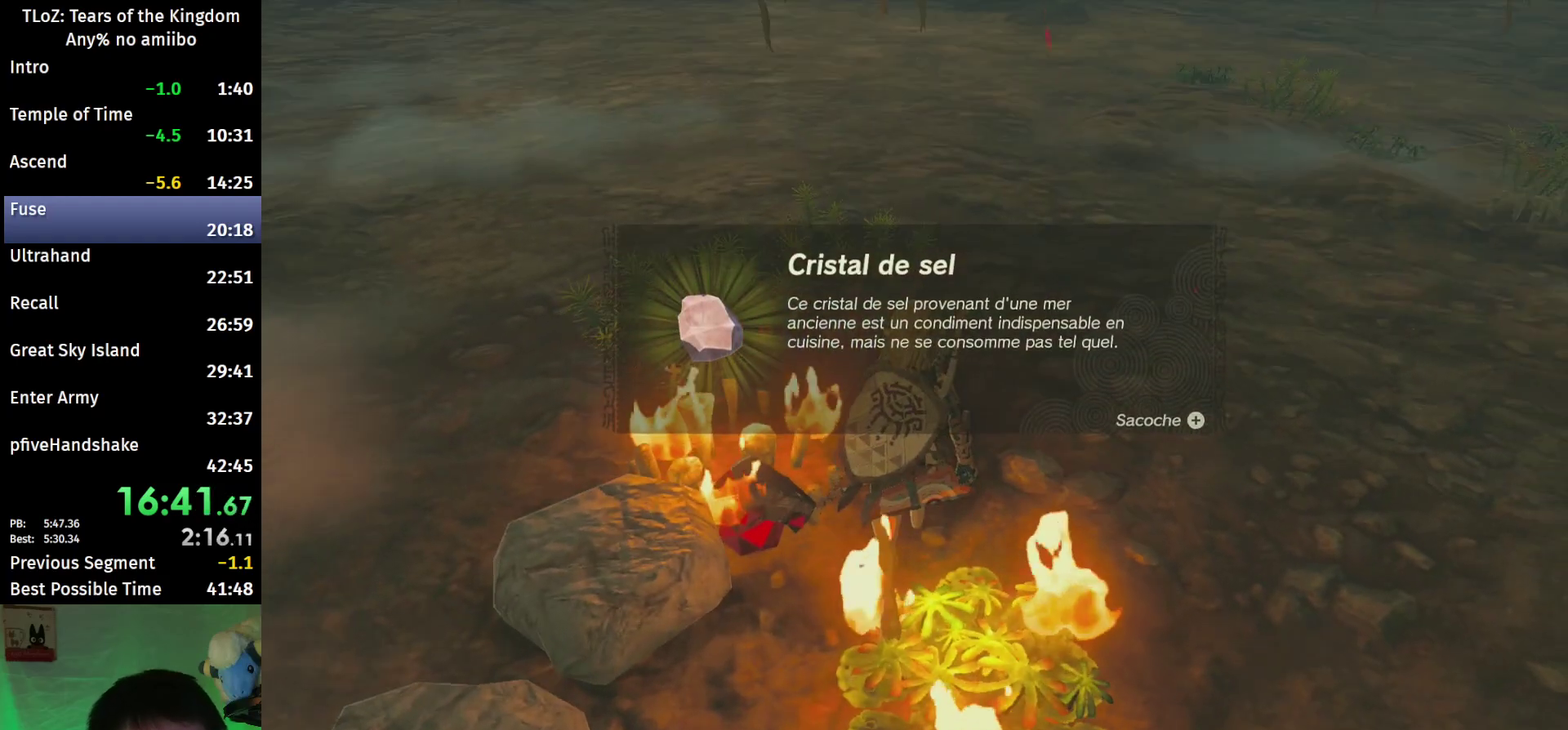
{"buttons": ["A"], "left_stick": "center", "right_stick": "center", "events": [[333, "A", "down"], [400, "A", "up"], [467, "A", "down"]]}
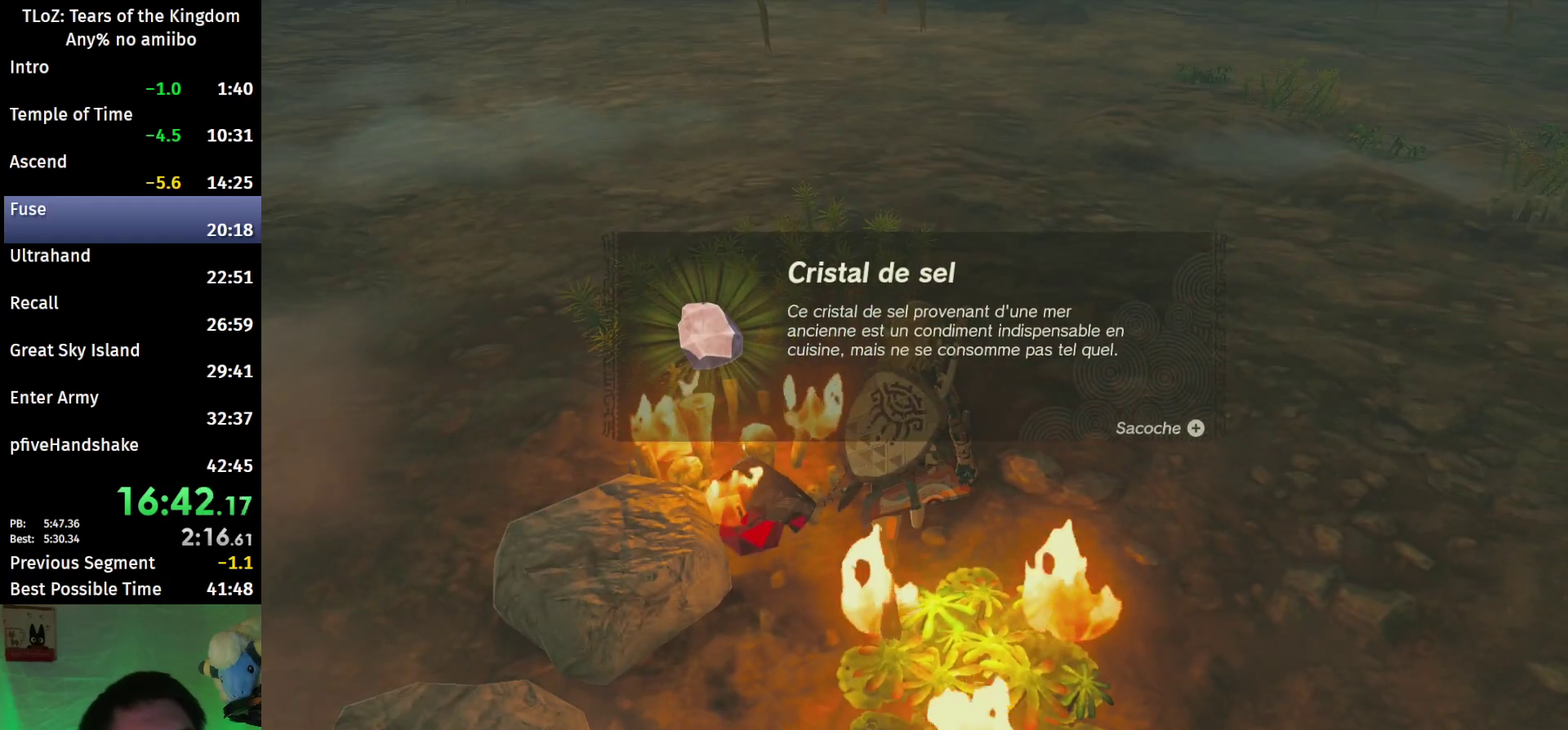
{"buttons": ["A"], "left_stick": "center", "right_stick": "center", "events": [[33, "A", "up"], [100, "A", "down"], [167, "A", "up"], [233, "A", "down"], [300, "A", "up"], [367, "A", "down"], [400, "A", "up"], [467, "A", "down"]]}